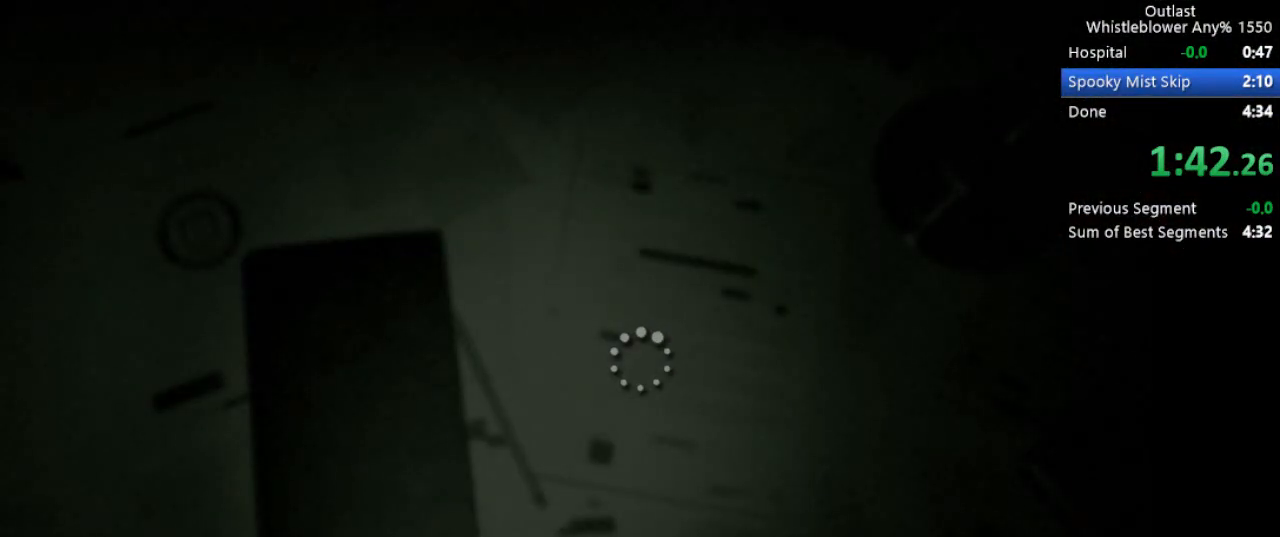
Gameplay with keyboard and mouse; each line is a JSON object with the keys and mouse buttons held at the frame after it. "events" lists presses ("down") and releases ("up") of "1", "2", "3", "4", "5", "a", "alt", "c", "ctrl", "d", "e", "f", "g", "q", "r", "s", "shift", "space", "t", "tab", "v", "w", "x", "z", "mouse_left", "mouse_middle", "mouse_right", "mouse_mb4", "mouse_mb5", "mouse_wheel_up" and "mouse_wheel_down" between this image and that frame as [ms after this image, input, new state], when the widget could be followed in between. "mouse_left", "mouse_middle", "mouse_right", "mouse_mb4", "mouse_mb5", "mouse_wheel_up", "mouse_wheel_down" = the "left", "middle", "right", "mb4", "mb5", "wheel_up", "wheel_down" buttons of the "mouse" list. No other keys are recorded. Mouse movement is not recorded.
{"keys": [], "mouse": [], "events": []}
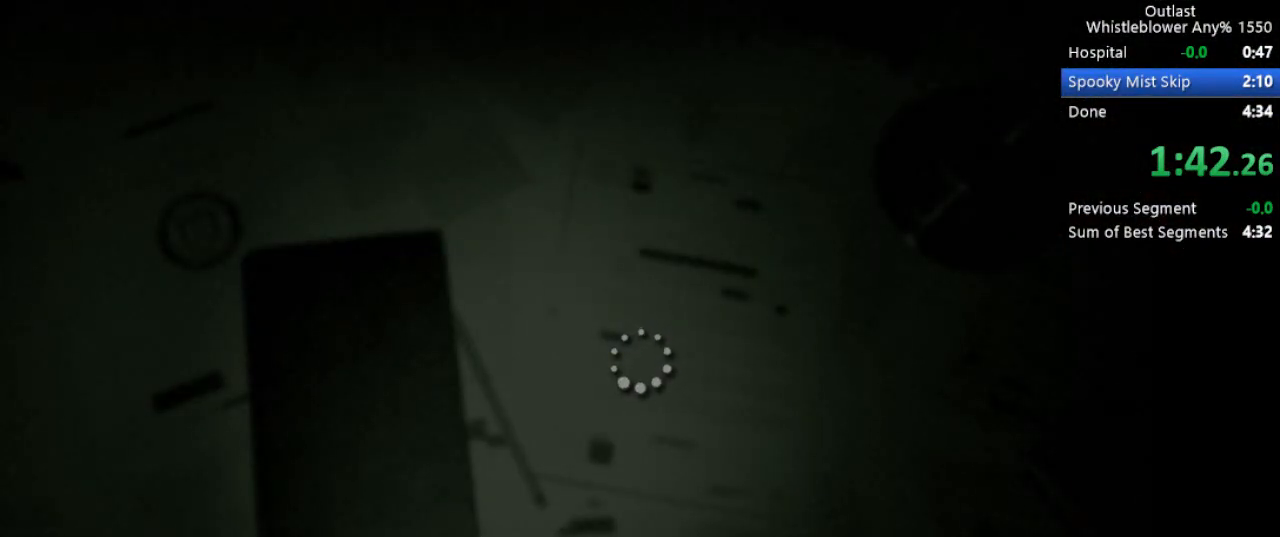
{"keys": [], "mouse": [], "events": []}
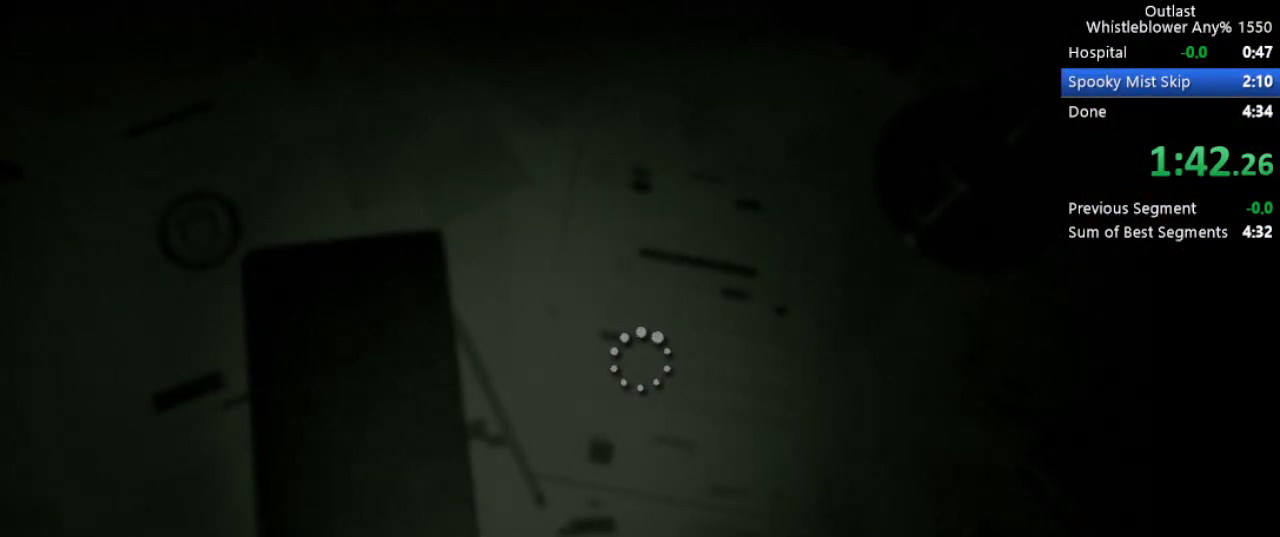
{"keys": [], "mouse": [], "events": []}
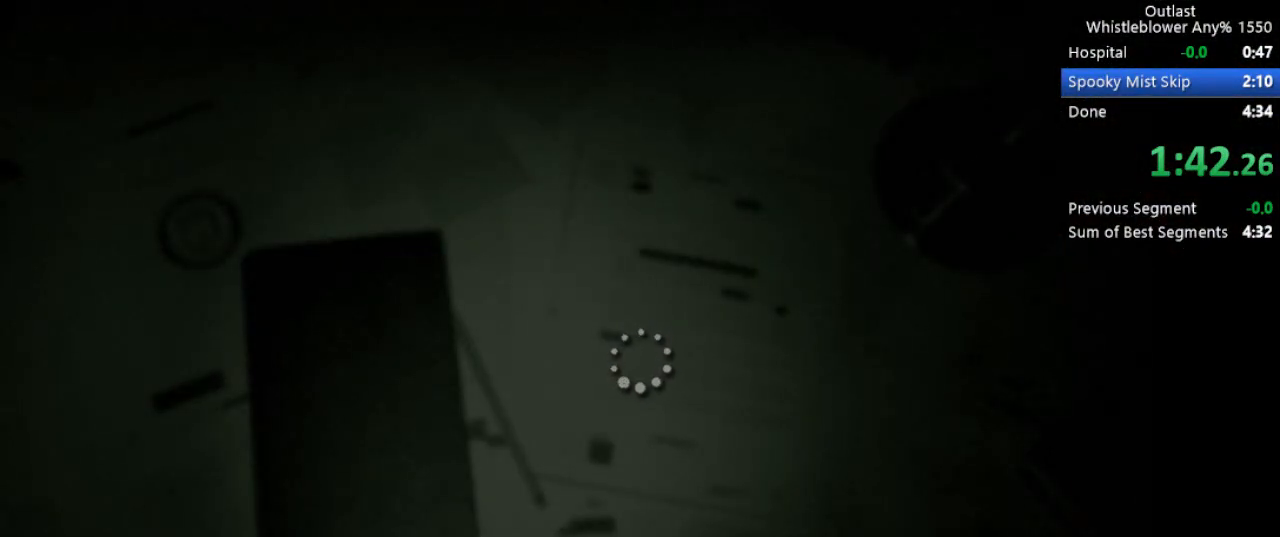
{"keys": [], "mouse": [], "events": []}
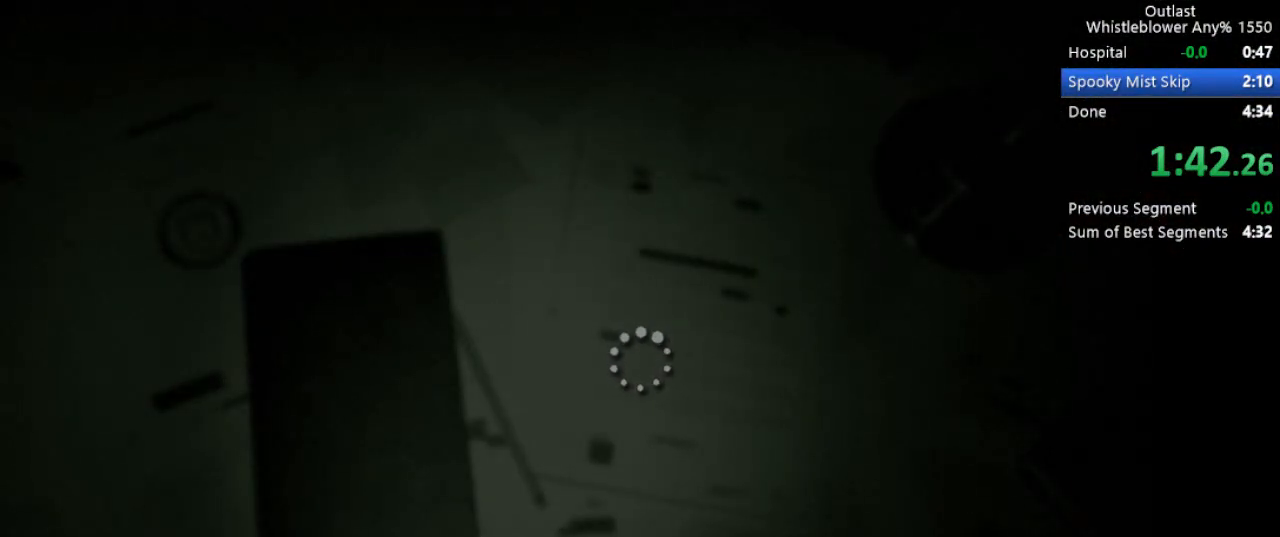
{"keys": [], "mouse": [], "events": []}
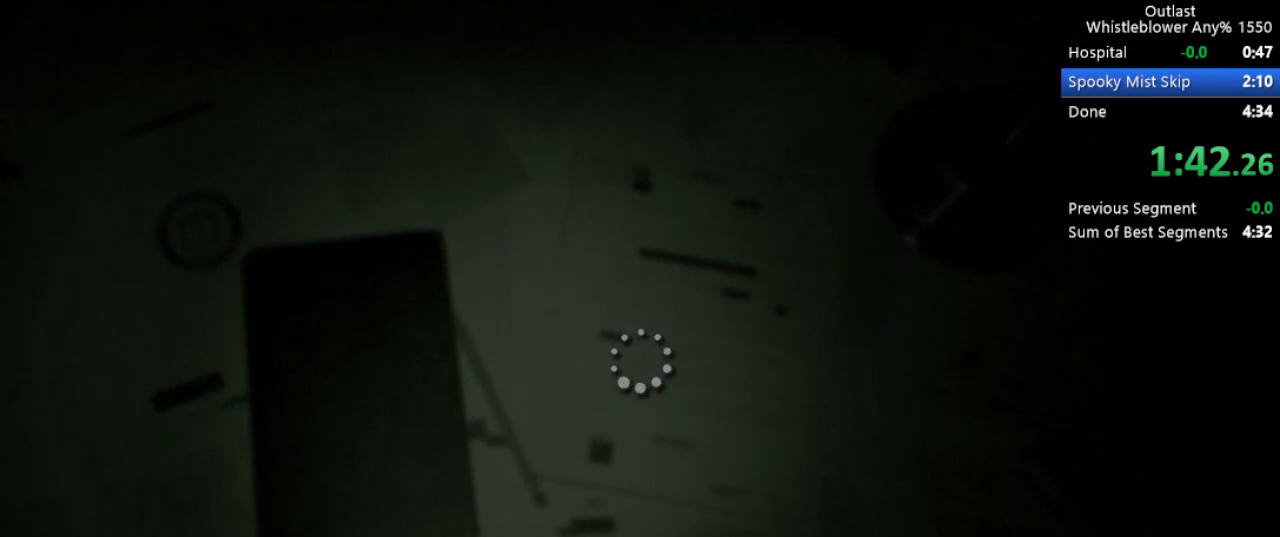
{"keys": ["shift", "w"], "mouse": [], "events": [[67, "shift", "down"], [67, "w", "down"]]}
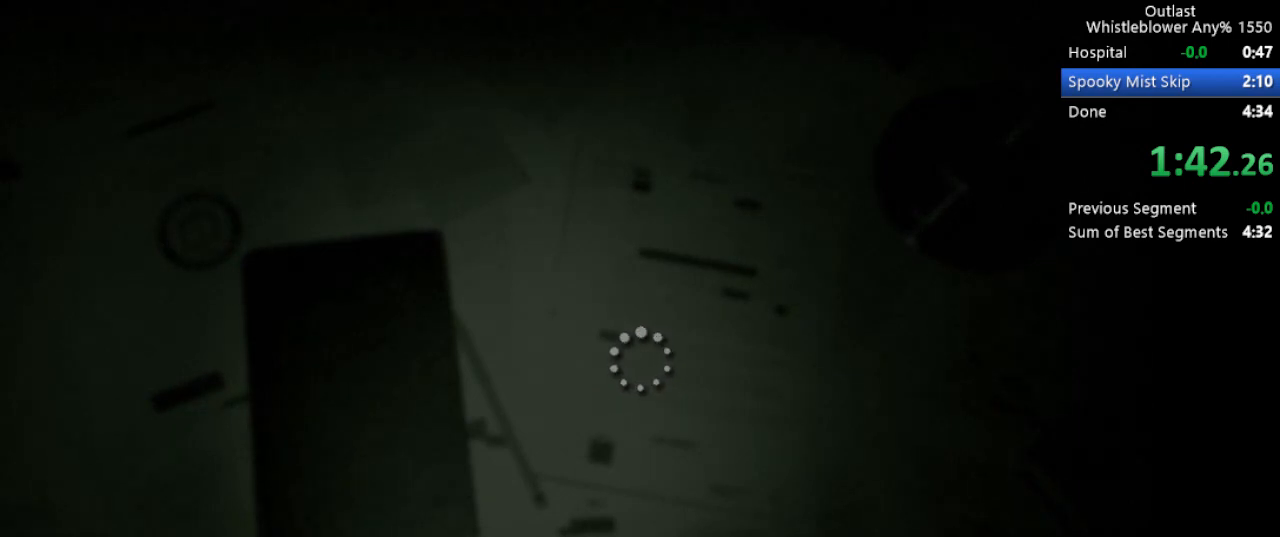
{"keys": ["d", "shift", "w"], "mouse": [], "events": [[183, "d", "down"], [333, "d", "up"], [417, "d", "down"]]}
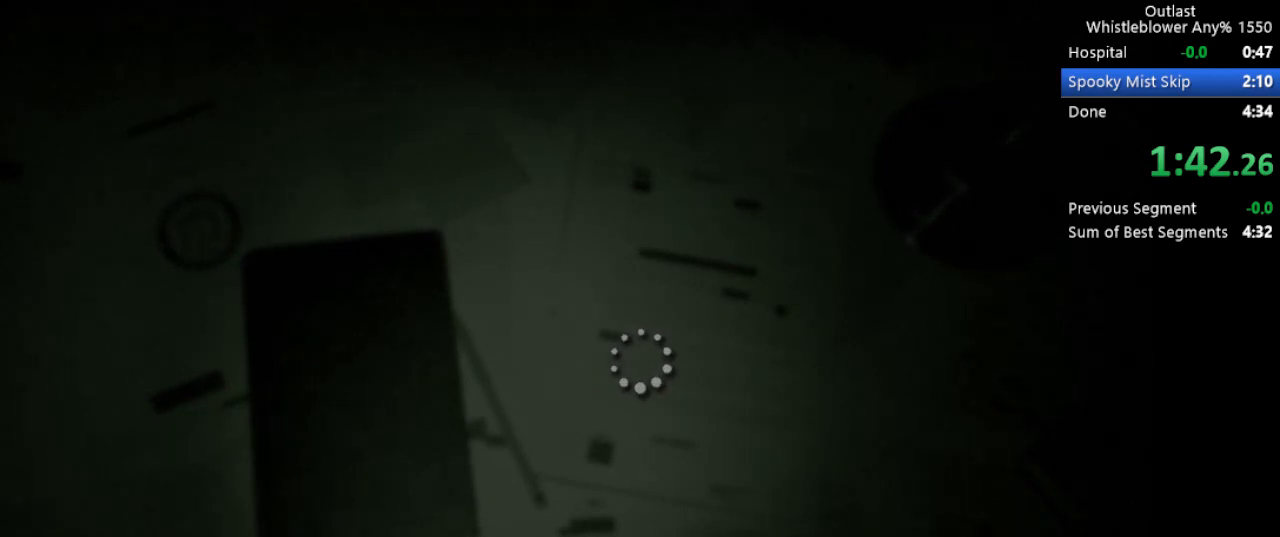
{"keys": ["shift", "w"], "mouse": [], "events": [[17, "d", "up"], [200, "shift", "up"], [200, "w", "up"], [300, "w", "down"], [333, "shift", "down"]]}
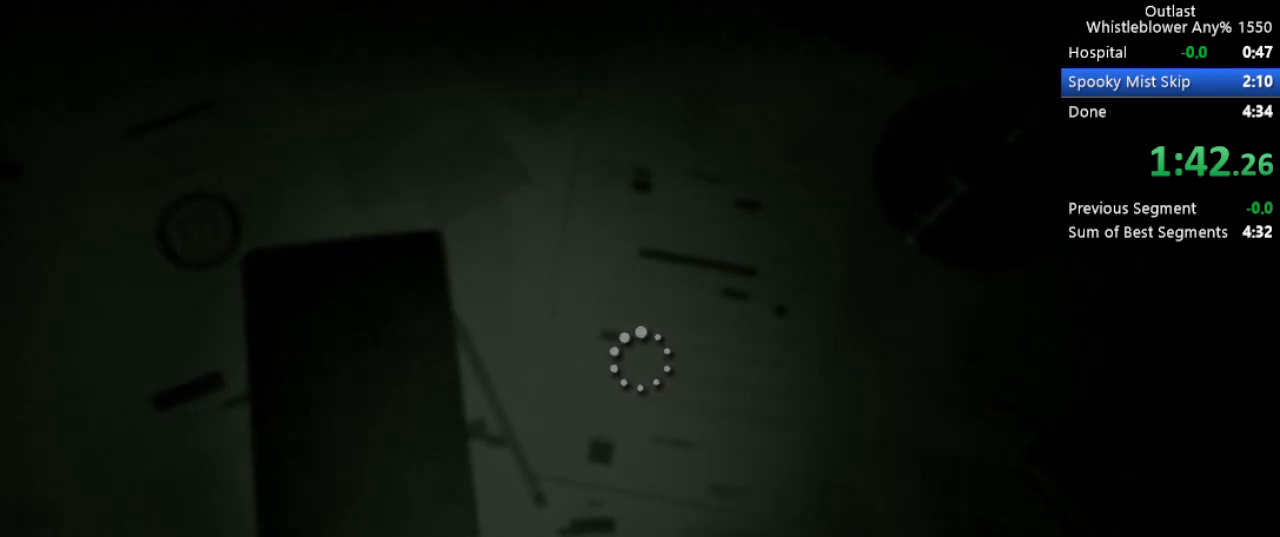
{"keys": ["d", "shift", "w"], "mouse": [], "events": [[67, "d", "down"], [167, "d", "up"], [267, "d", "down"], [400, "d", "up"], [500, "d", "down"]]}
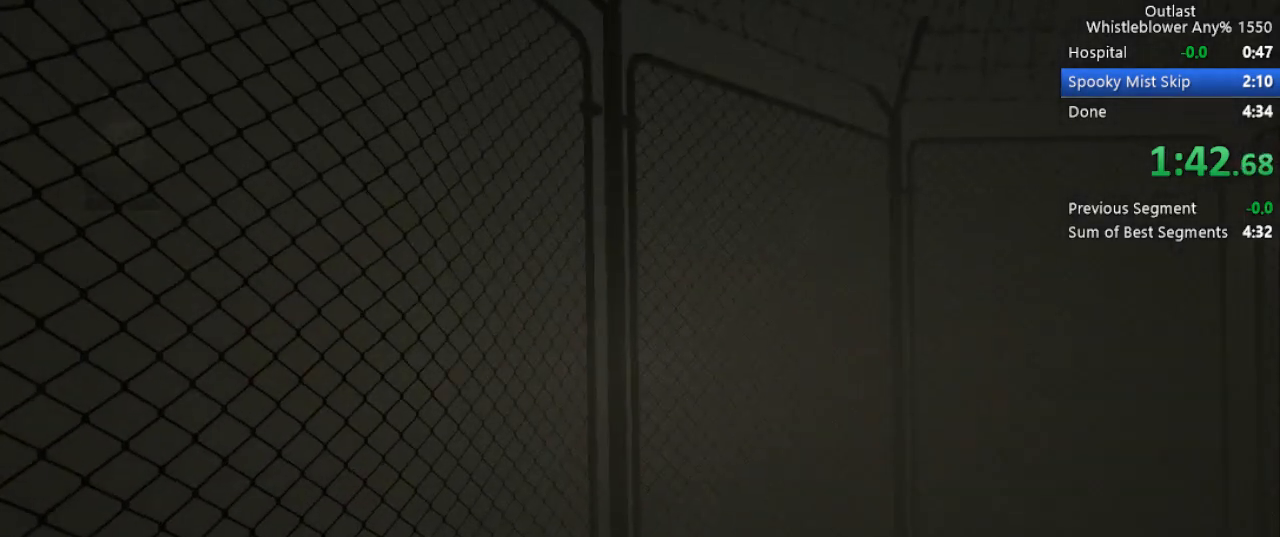
{"keys": ["d", "shift", "w"], "mouse": [], "events": [[83, "d", "up"], [183, "d", "down"], [317, "d", "up"], [417, "d", "down"]]}
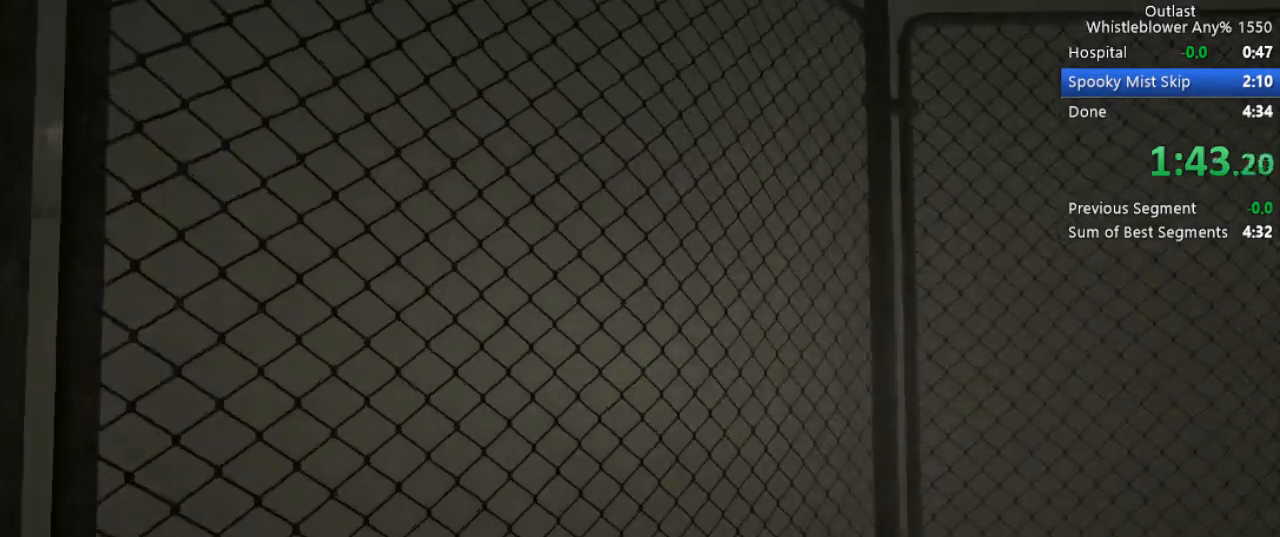
{"keys": ["shift", "w"], "mouse": [], "events": [[17, "d", "up"], [100, "d", "down"], [200, "d", "up"]]}
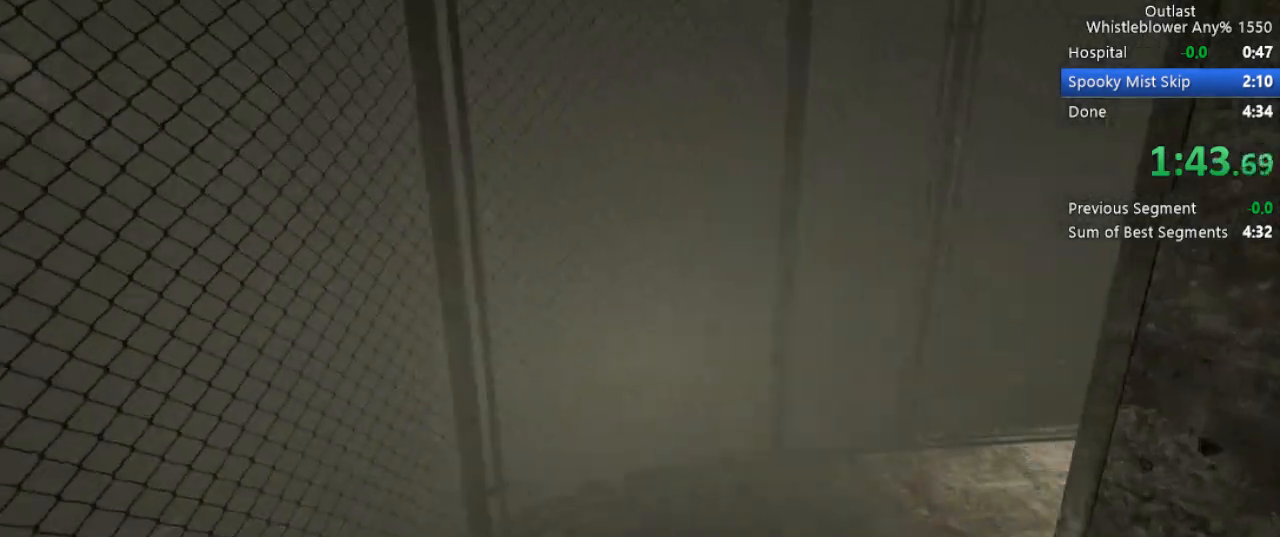
{"keys": ["shift", "w"], "mouse": [], "events": [[33, "d", "down"], [117, "d", "up"]]}
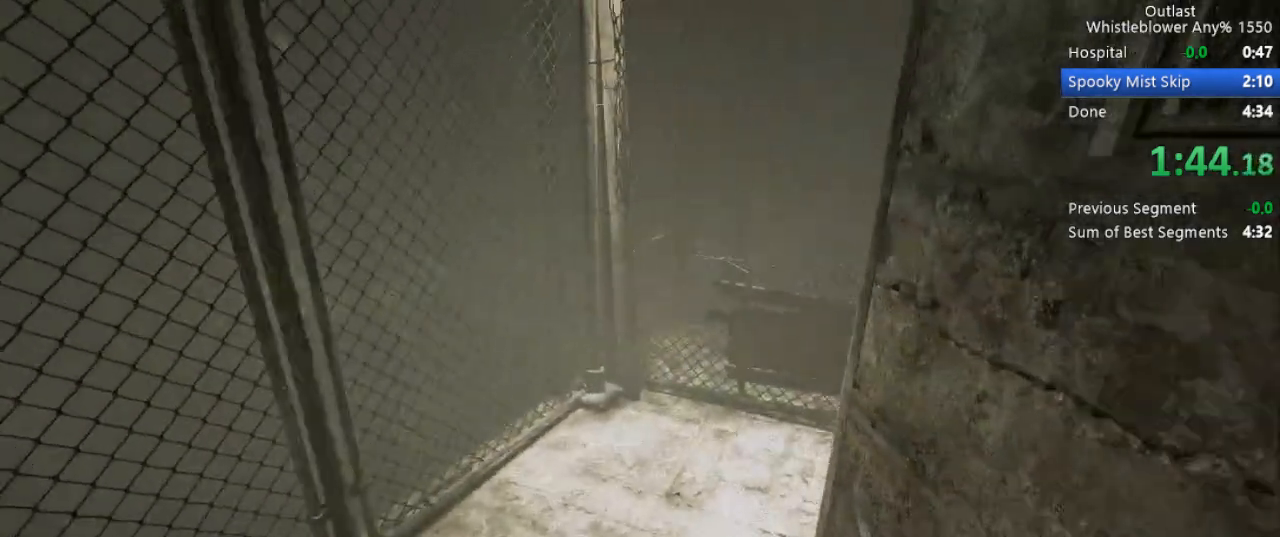
{"keys": ["shift", "w"], "mouse": [], "events": []}
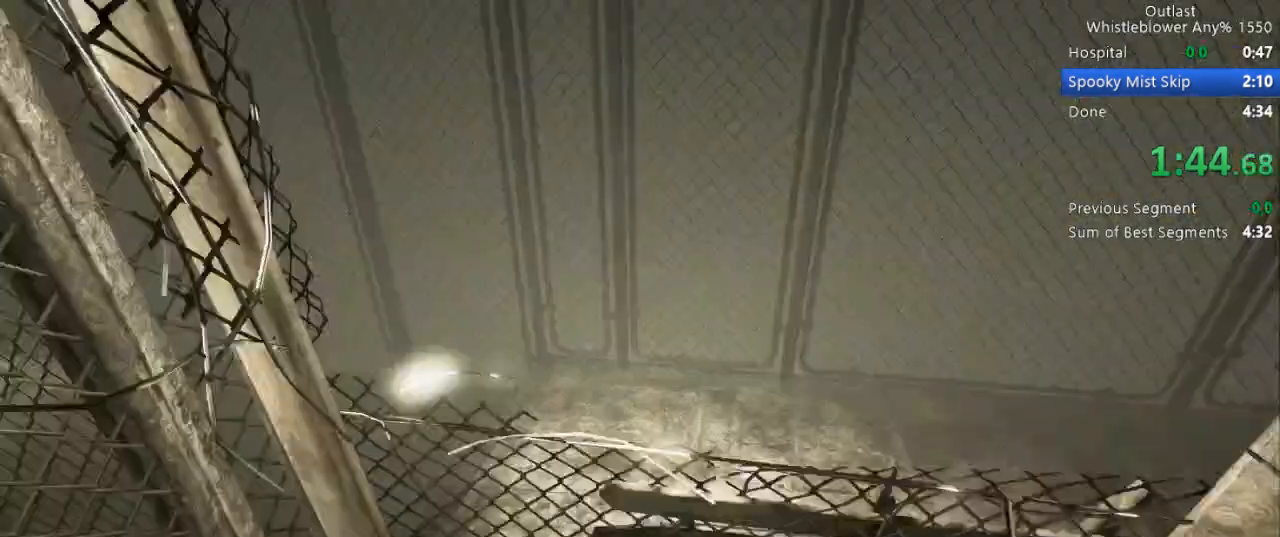
{"keys": ["a", "s", "shift"], "mouse": [], "events": [[50, "space", "down"], [100, "w", "up"], [200, "space", "up"], [250, "a", "down"], [250, "s", "down"]]}
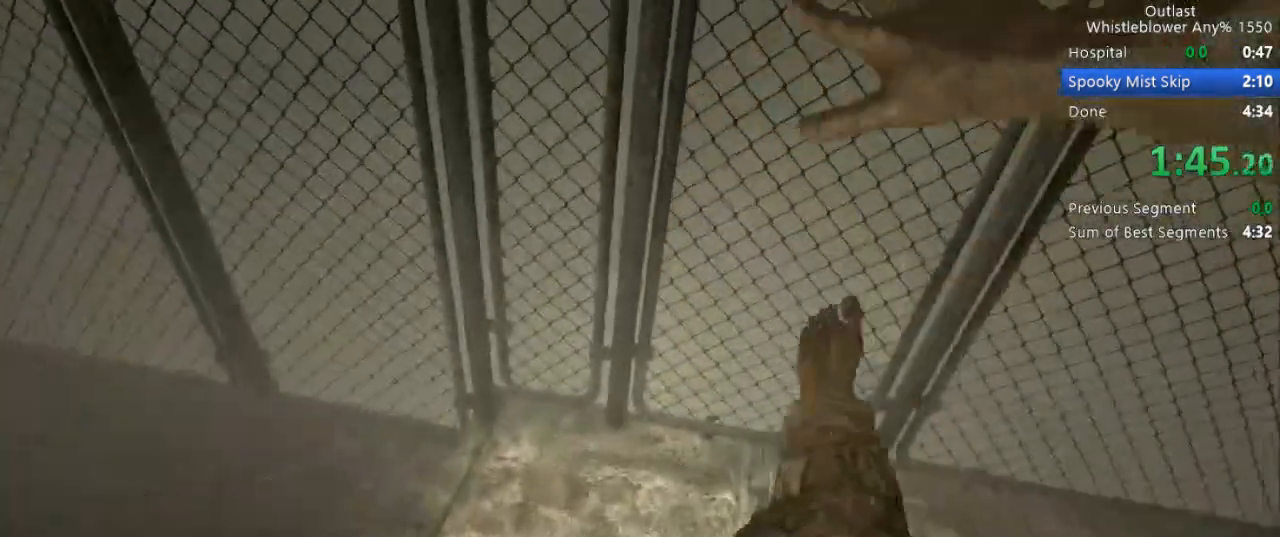
{"keys": ["a", "shift"], "mouse": [], "events": [[450, "s", "up"]]}
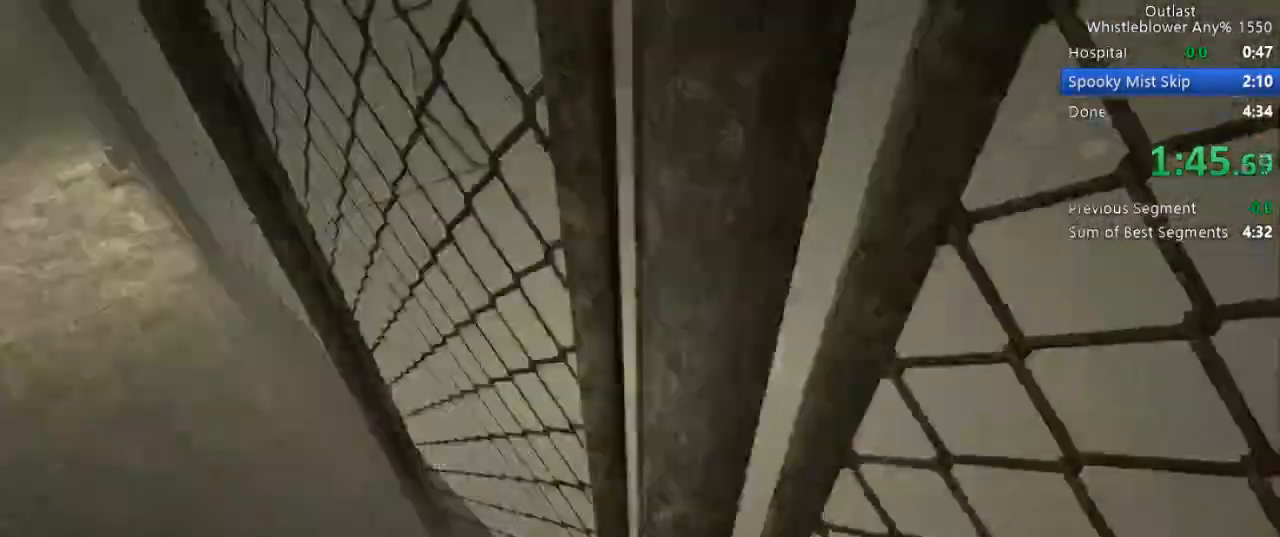
{"keys": ["shift", "w"], "mouse": [], "events": [[50, "w", "down"], [83, "a", "up"]]}
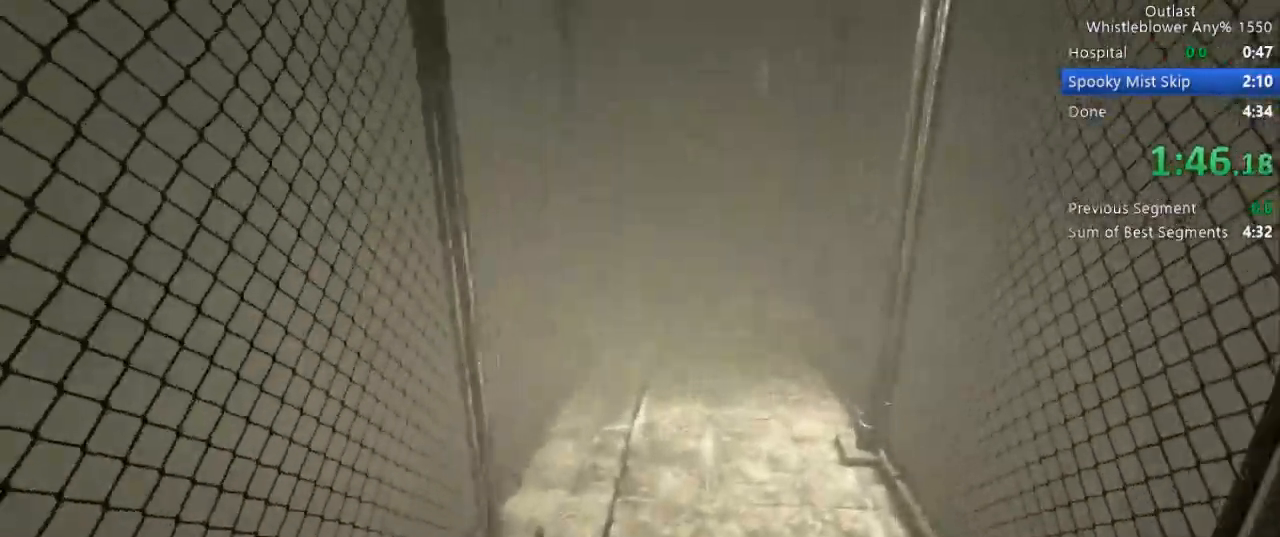
{"keys": ["shift", "w"], "mouse": [], "events": []}
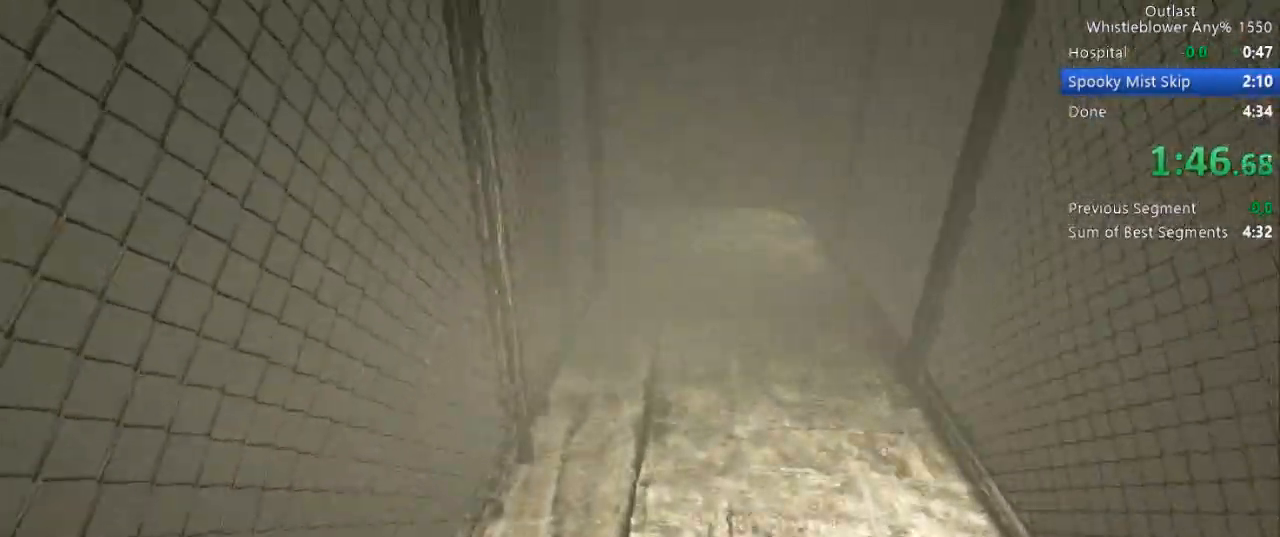
{"keys": ["shift", "w"], "mouse": [], "events": []}
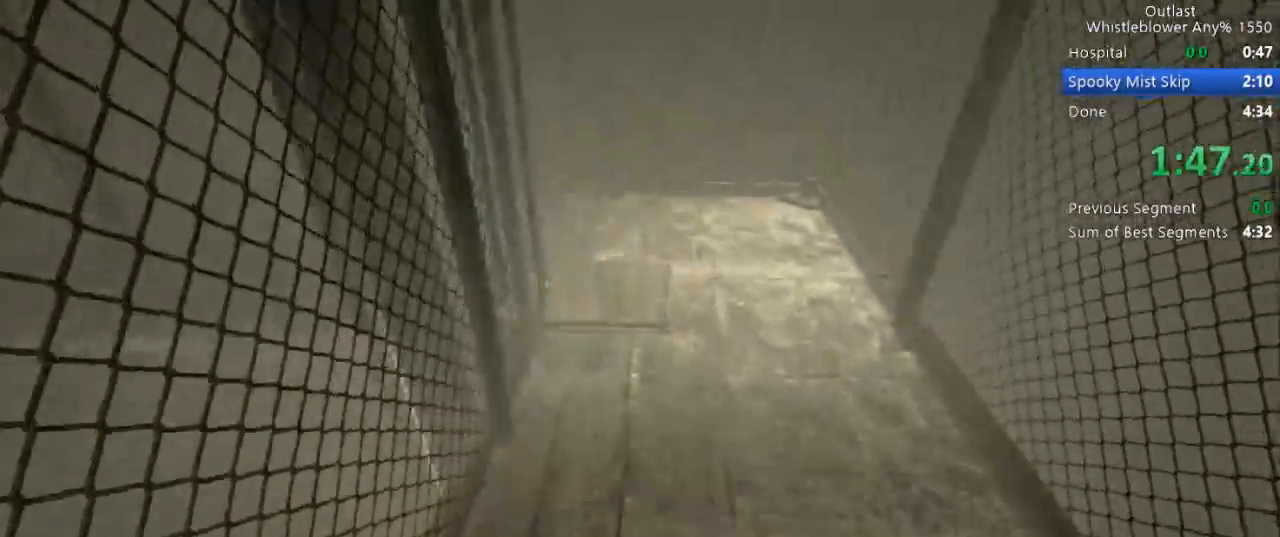
{"keys": ["shift", "w"], "mouse": [], "events": []}
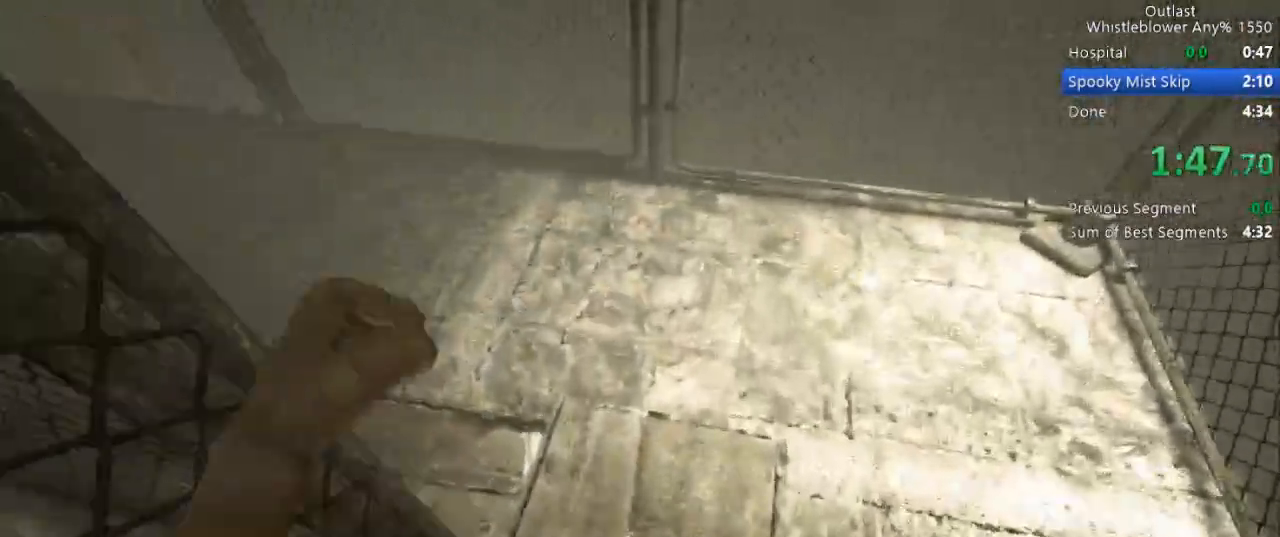
{"keys": ["shift", "w"], "mouse": [], "events": []}
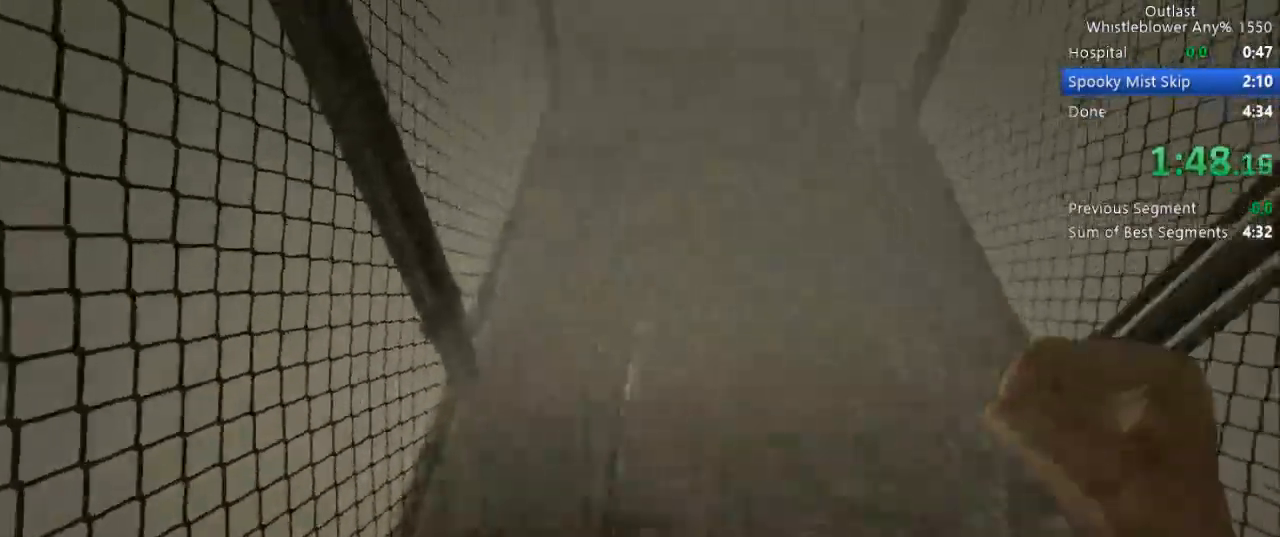
{"keys": ["shift", "w"], "mouse": [], "events": []}
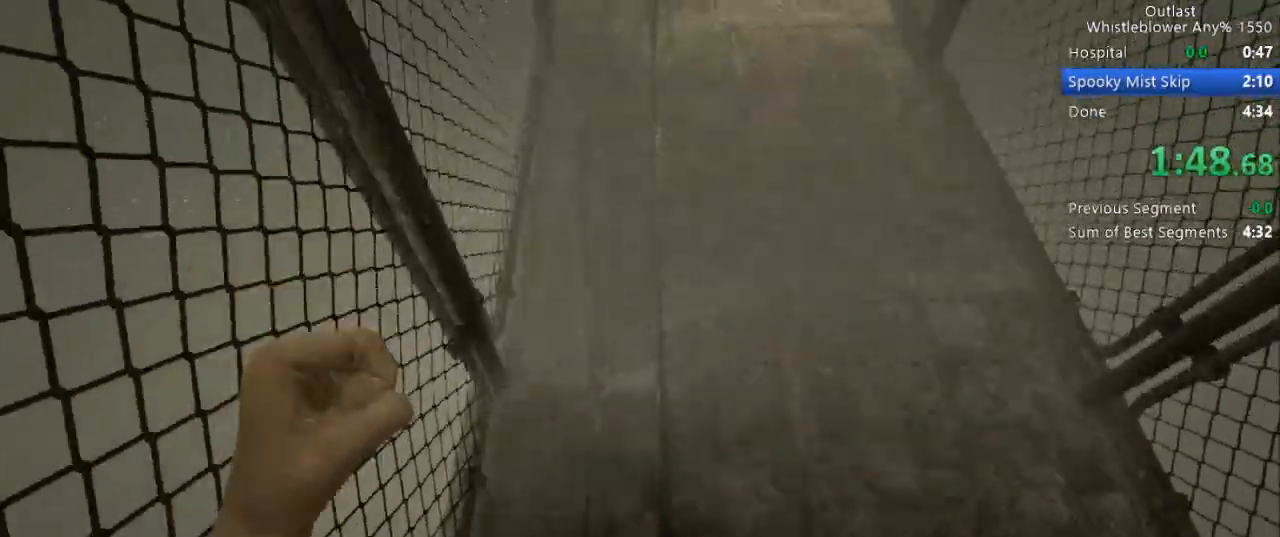
{"keys": ["shift", "w"], "mouse": [], "events": []}
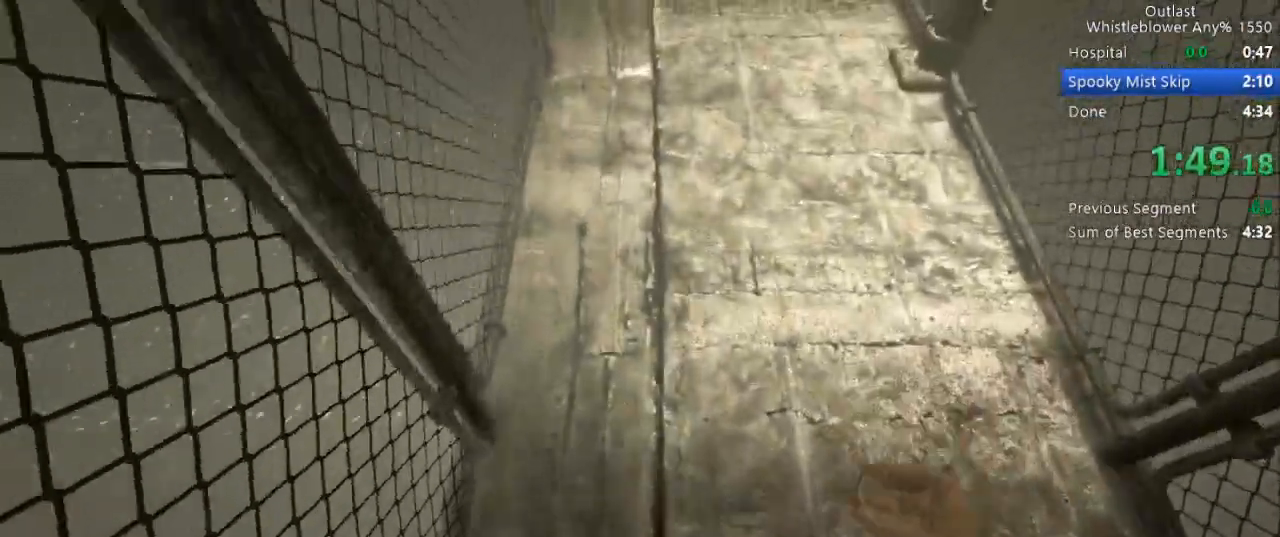
{"keys": ["shift", "w"], "mouse": [], "events": []}
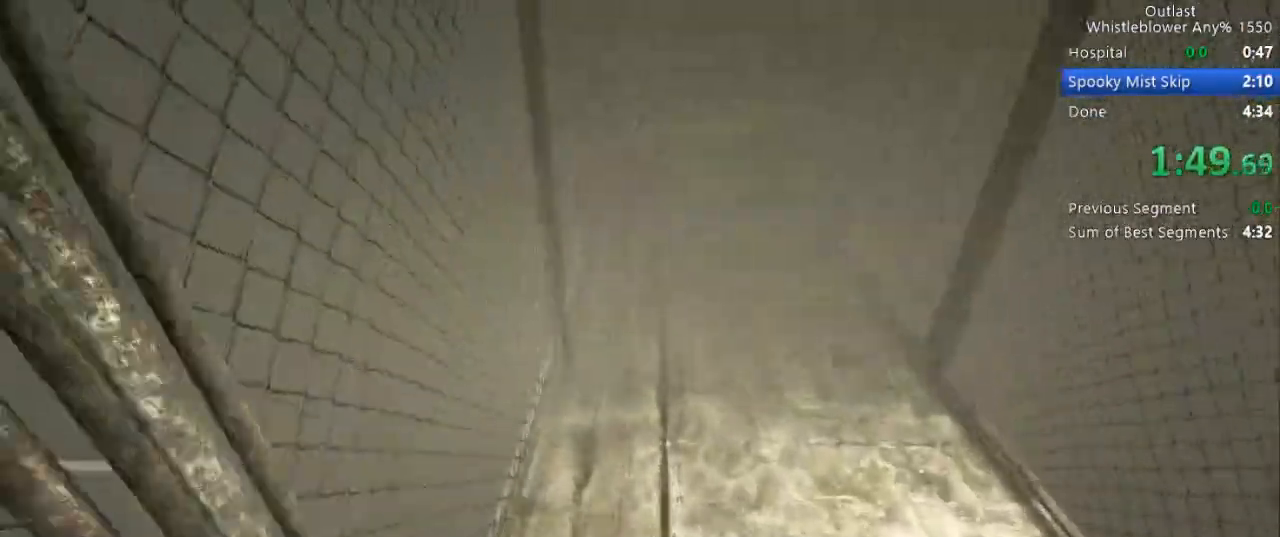
{"keys": ["shift", "w"], "mouse": [], "events": []}
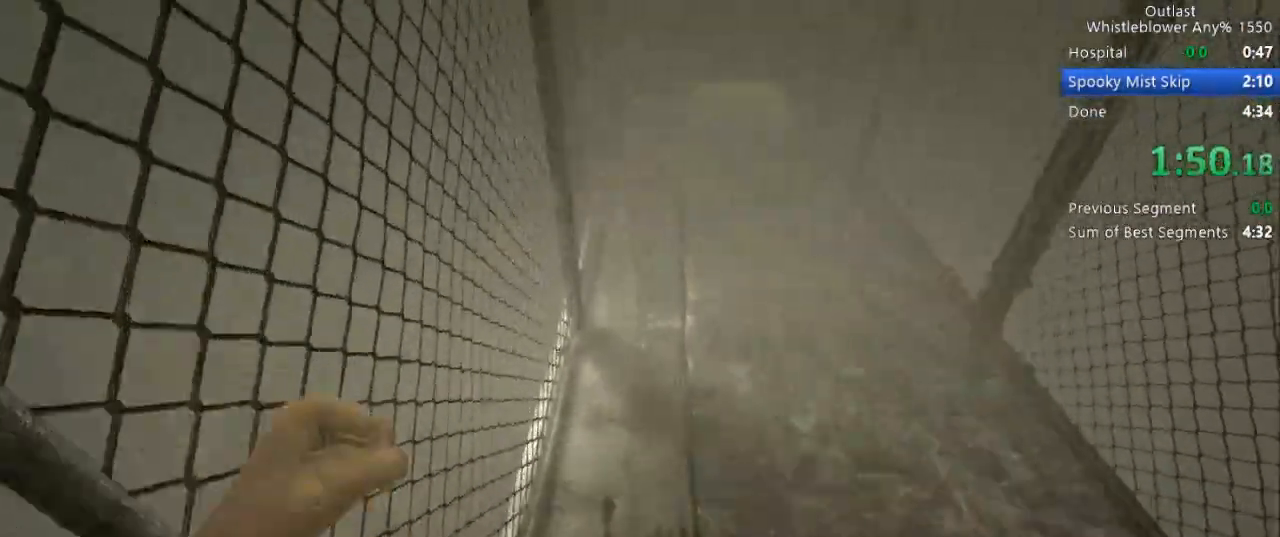
{"keys": ["shift", "w"], "mouse": [], "events": []}
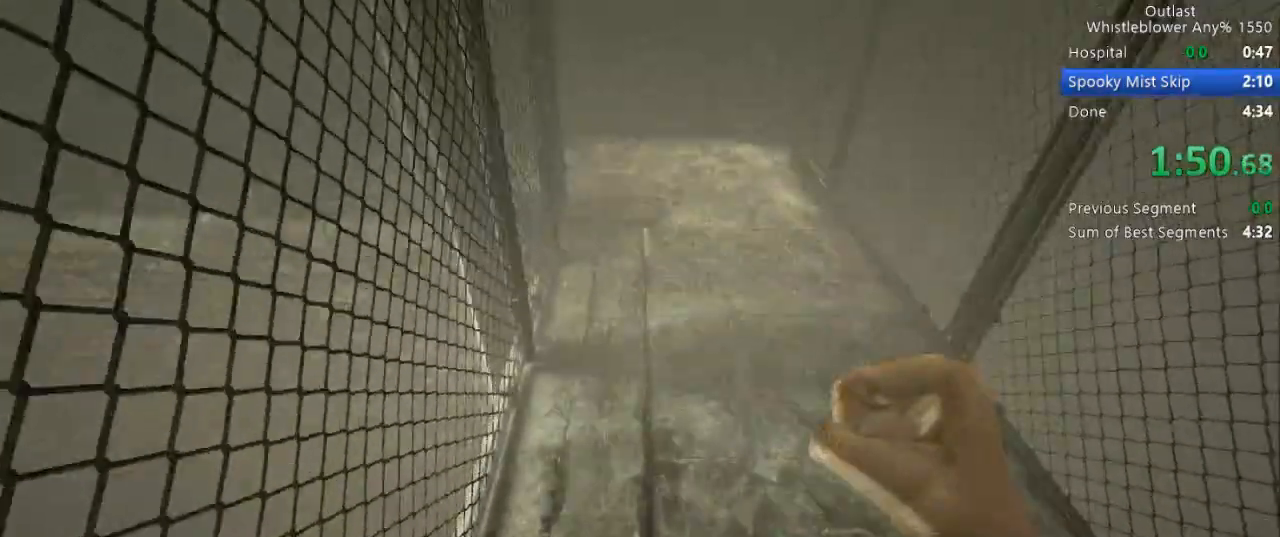
{"keys": ["shift", "w"], "mouse": [], "events": []}
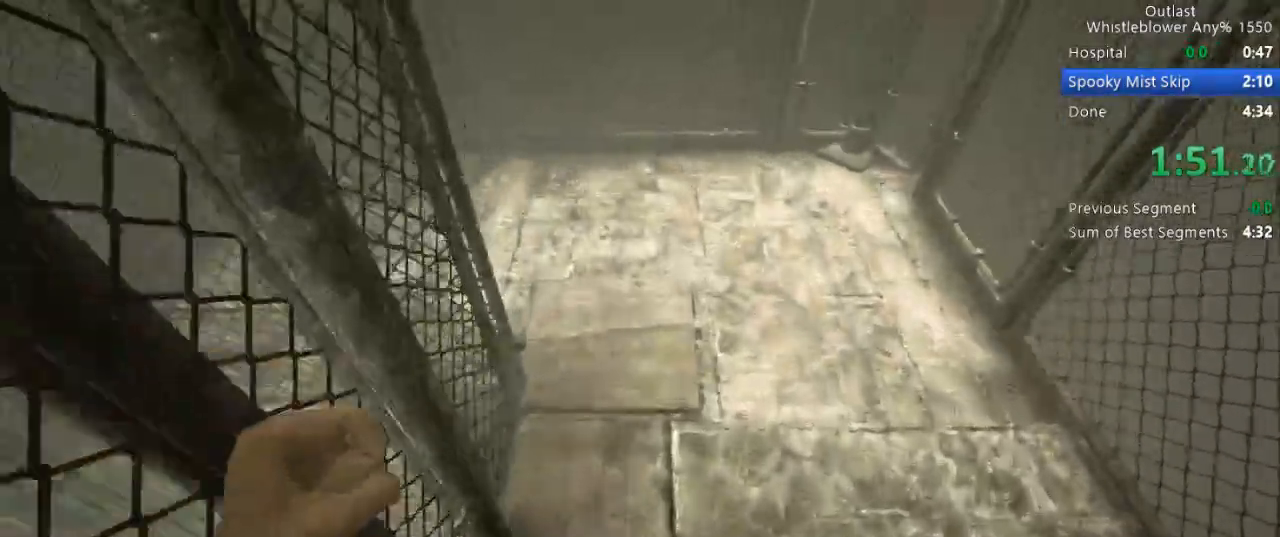
{"keys": ["shift", "w"], "mouse": [], "events": []}
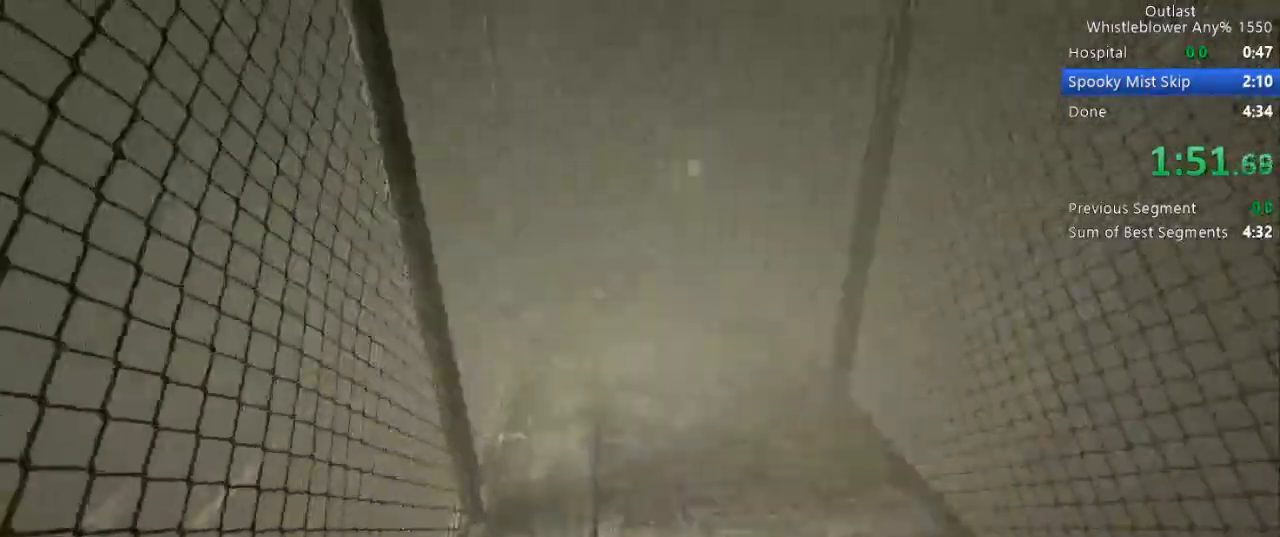
{"keys": ["shift", "w"], "mouse": [], "events": []}
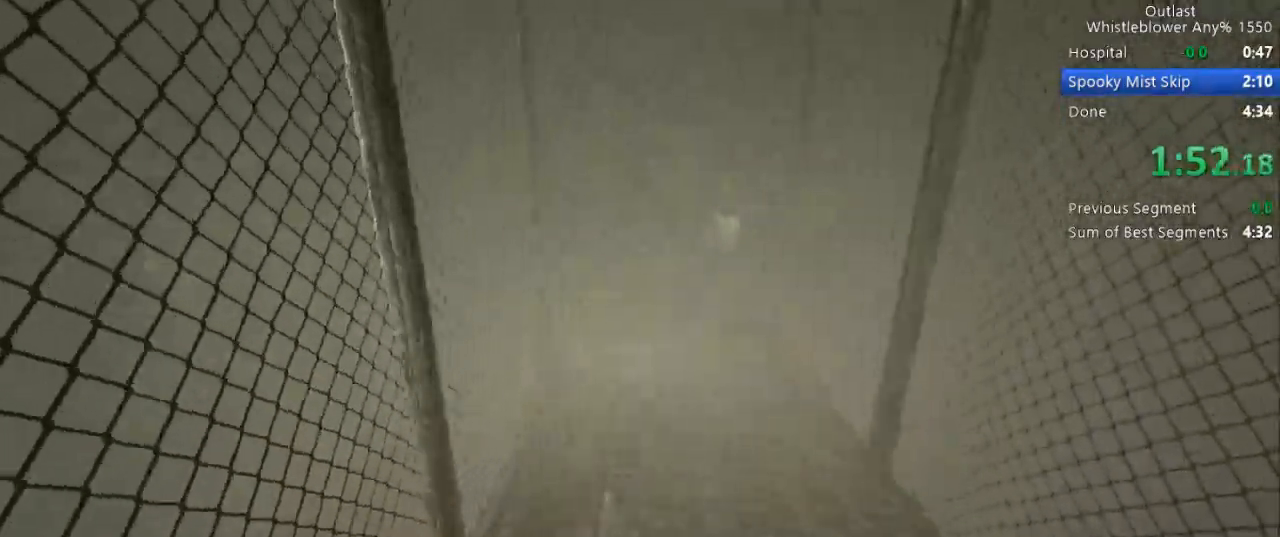
{"keys": ["shift", "w"], "mouse": [], "events": []}
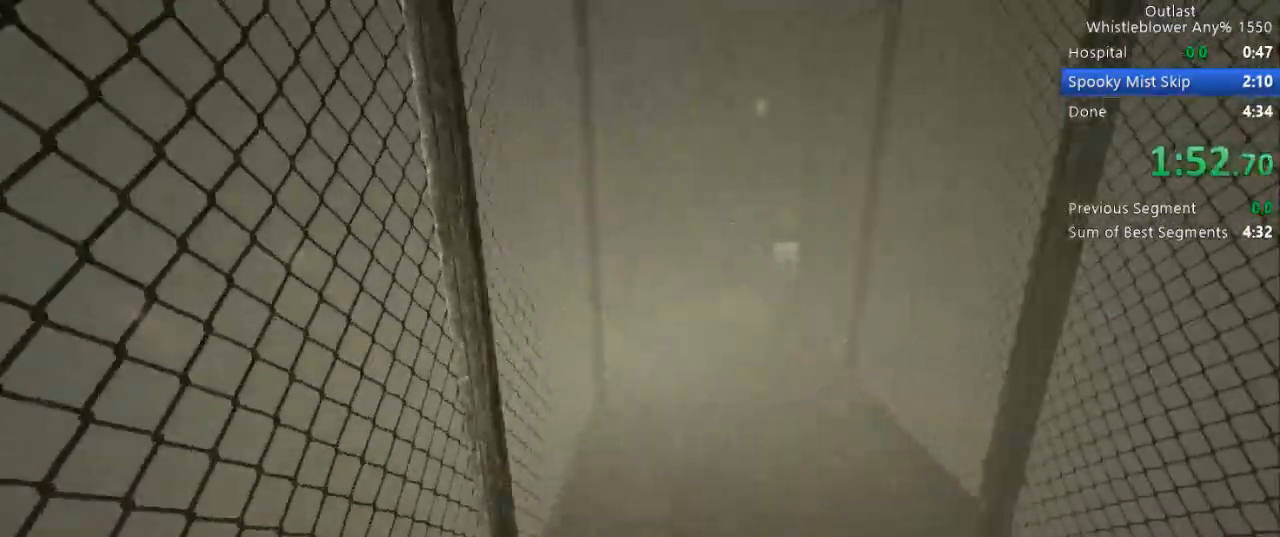
{"keys": ["shift", "w"], "mouse": [], "events": []}
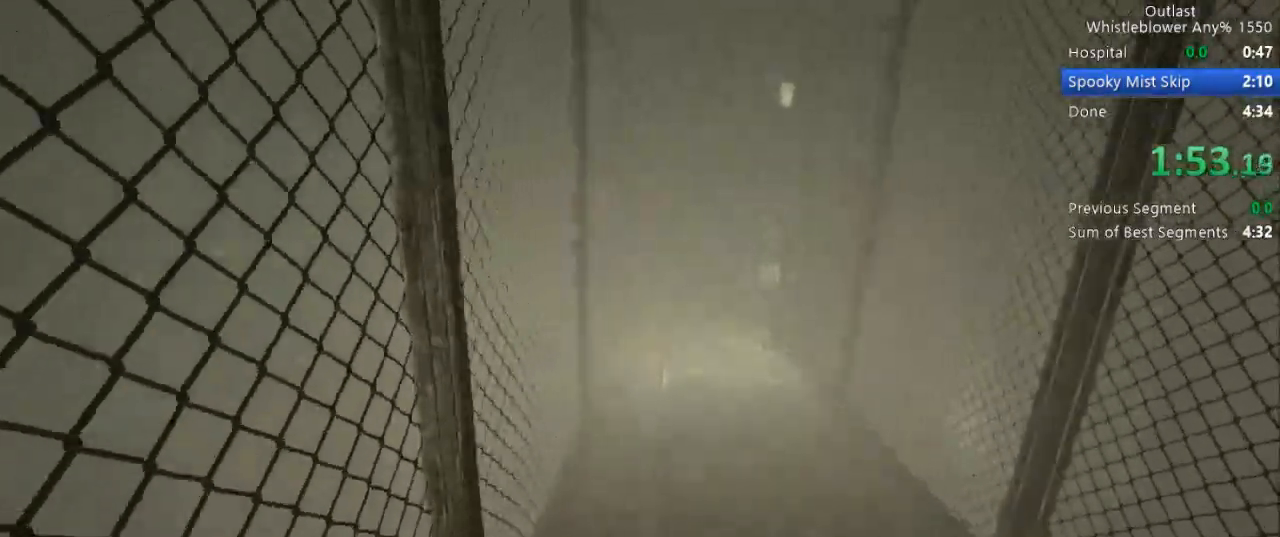
{"keys": ["shift", "w"], "mouse": [], "events": []}